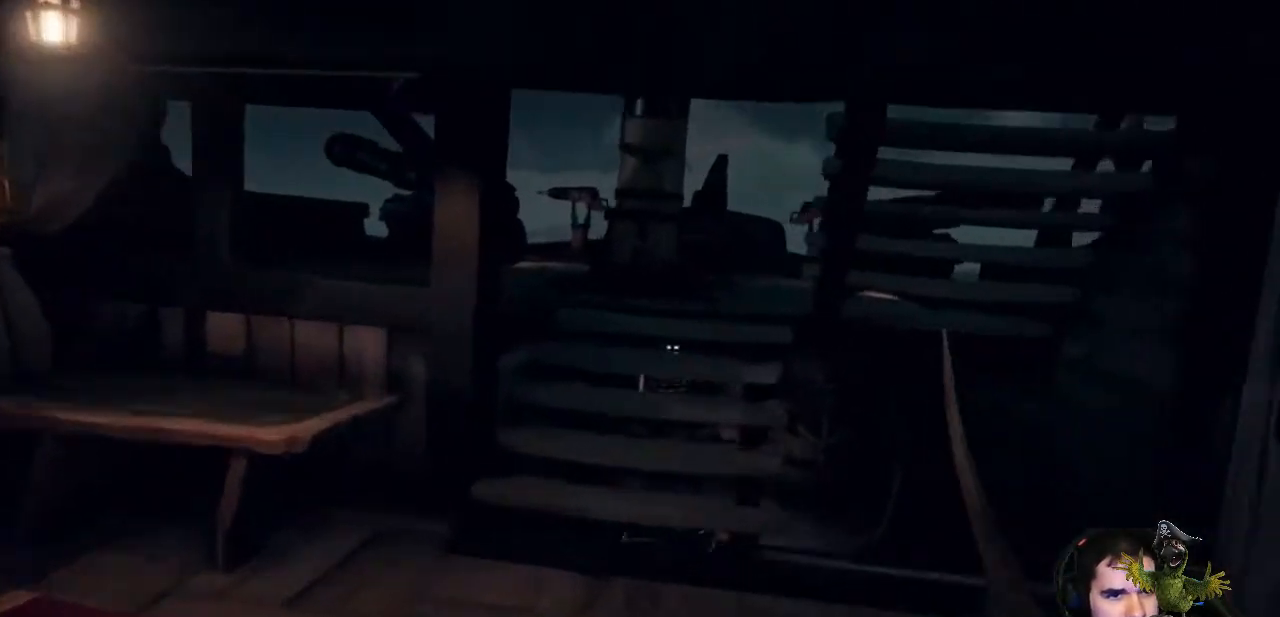
Gameplay with a controller (Xbox layout); each line is a JSON object with the inputs held at the frame after it. "events" lists button and stick changes between this image and that frame as [ms after this image, input, new state], when the widget could be followed in between. Not read: SHARE.
{"buttons": [], "left_stick": "up-left", "right_stick": "down", "events": [[133, "right_stick", "center"], [367, "left_stick", "center"], [500, "left_stick", "up-left"], [500, "right_stick", "down"]]}
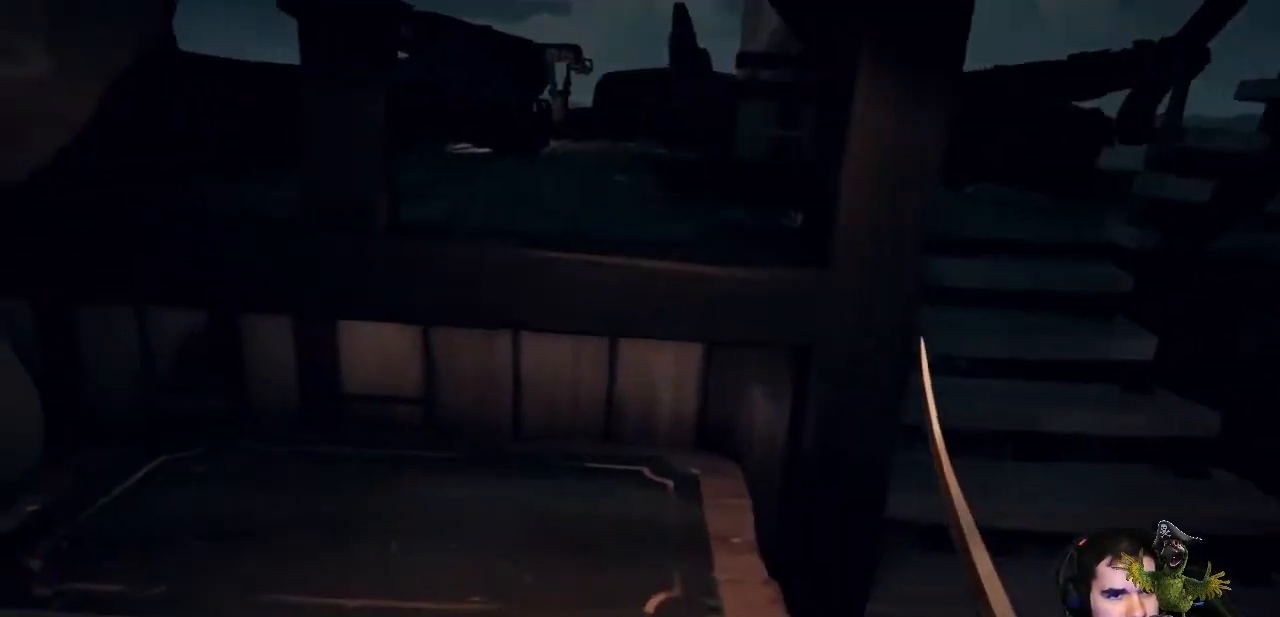
{"buttons": [], "left_stick": "center", "right_stick": "center"}
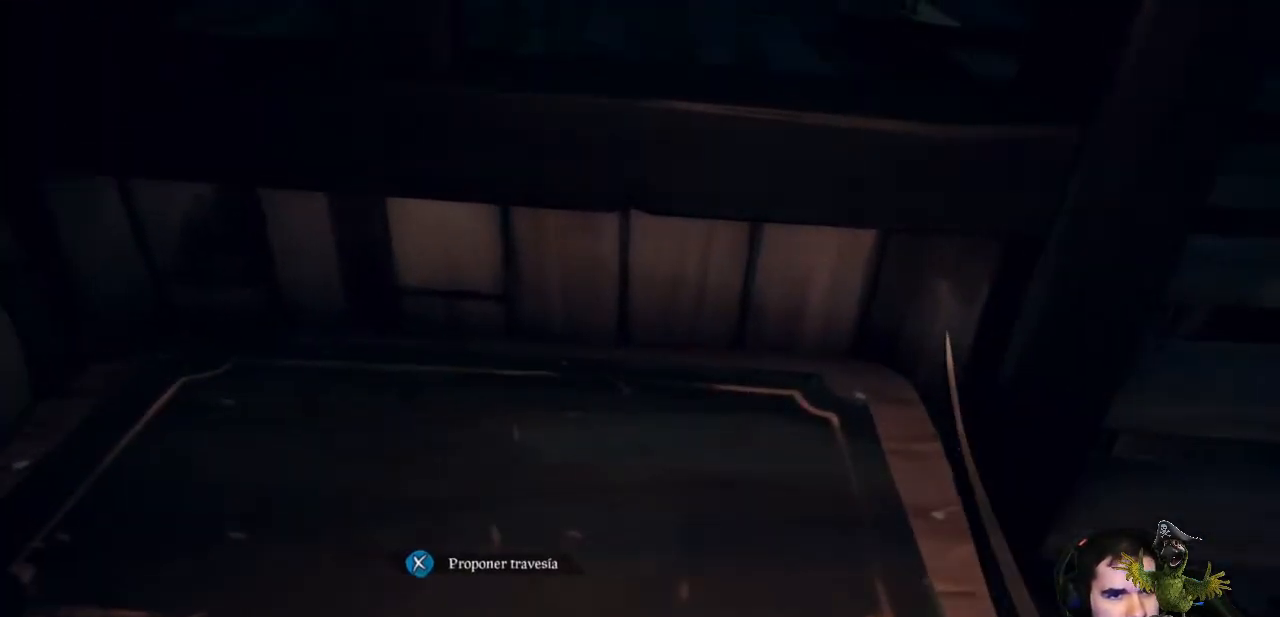
{"buttons": [], "left_stick": "right", "right_stick": "up", "events": [[300, "right_stick", "up"], [333, "left_stick", "right"]]}
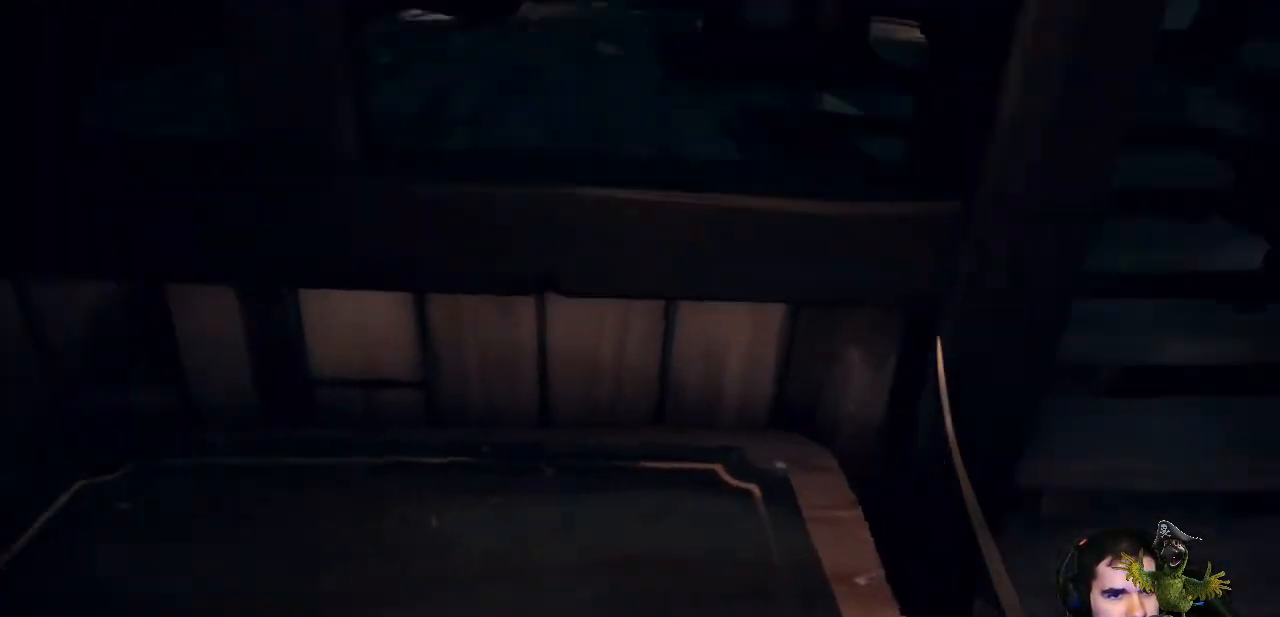
{"buttons": [], "left_stick": "up", "right_stick": "center"}
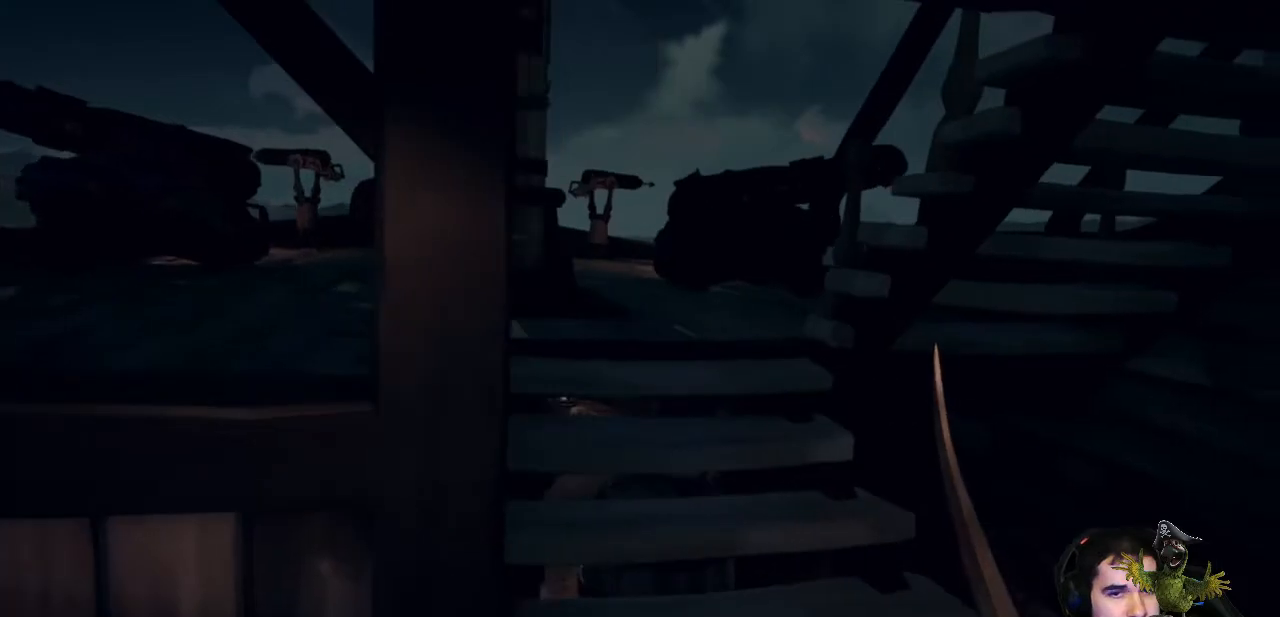
{"buttons": [], "left_stick": "up", "right_stick": "center", "events": [[33, "right_stick", "up"], [200, "right_stick", "center"]]}
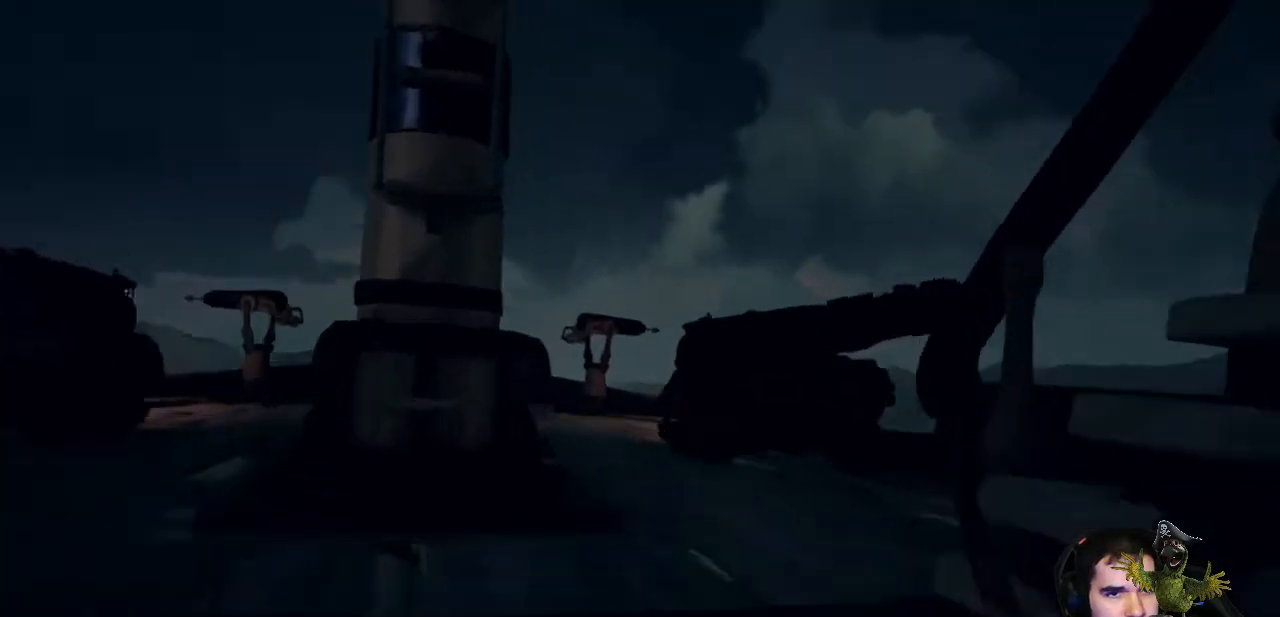
{"buttons": [], "left_stick": "up", "right_stick": "center", "events": [[67, "right_stick", "down"], [200, "right_stick", "center"]]}
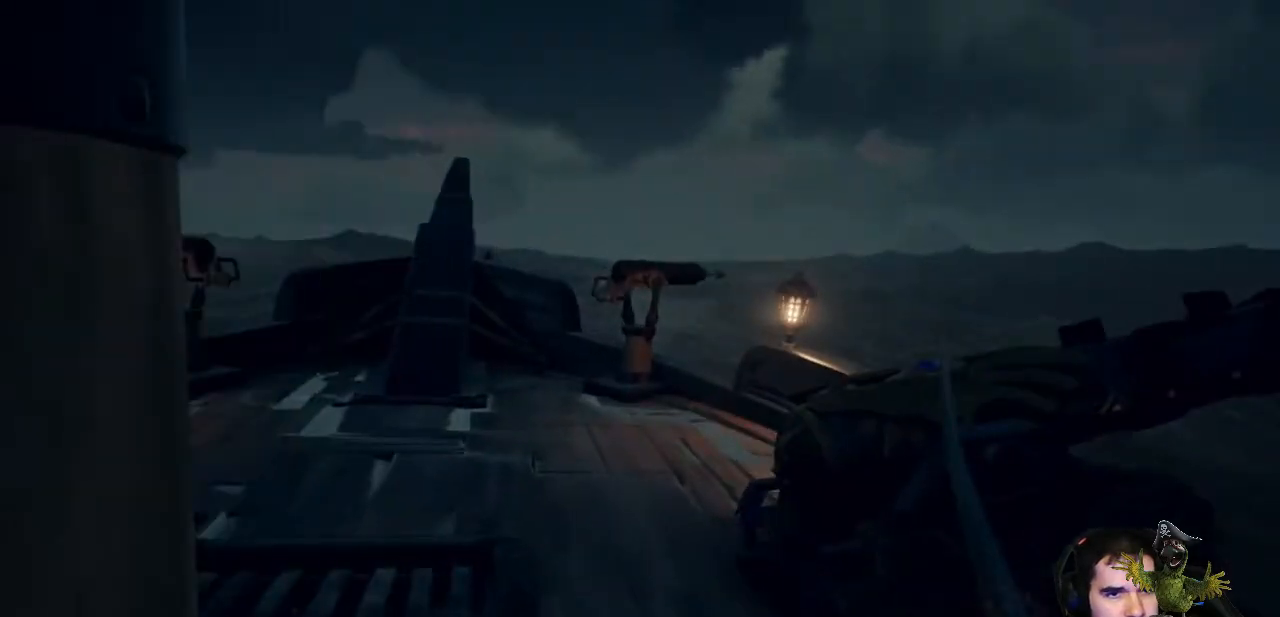
{"buttons": [], "left_stick": "up-left", "right_stick": "center", "events": [[267, "left_stick", "center"], [467, "left_stick", "up-left"]]}
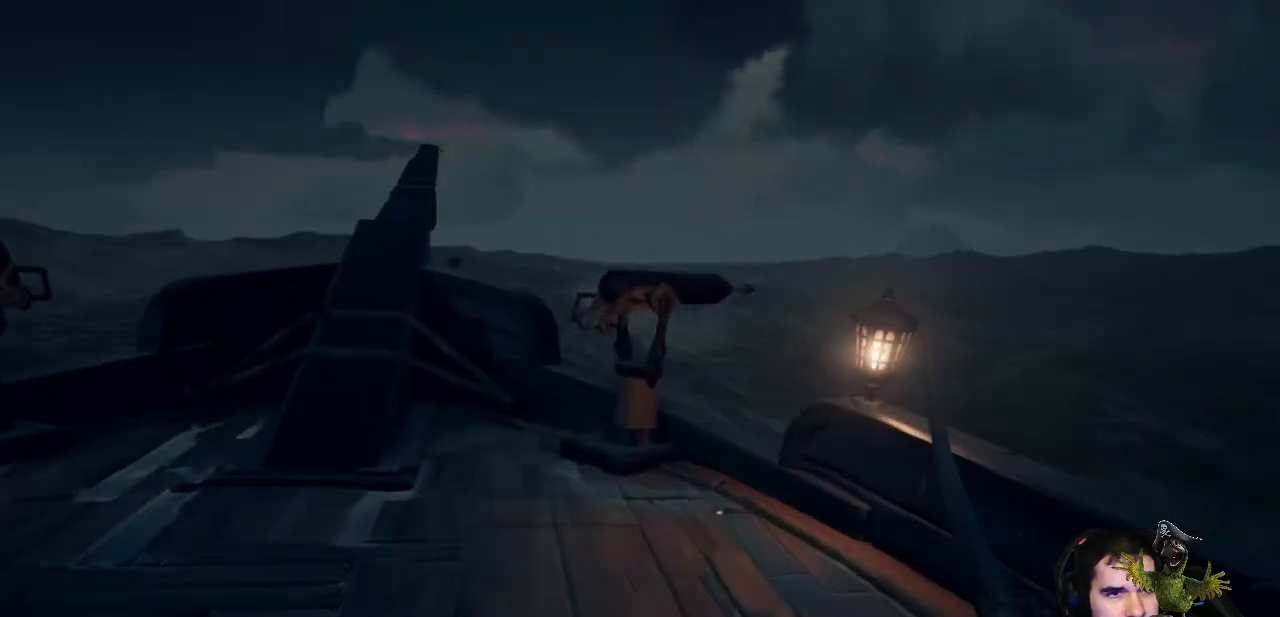
{"buttons": [], "left_stick": "down-left", "right_stick": "right", "events": [[267, "left_stick", "center"], [300, "right_stick", "right"], [333, "left_stick", "down-left"]]}
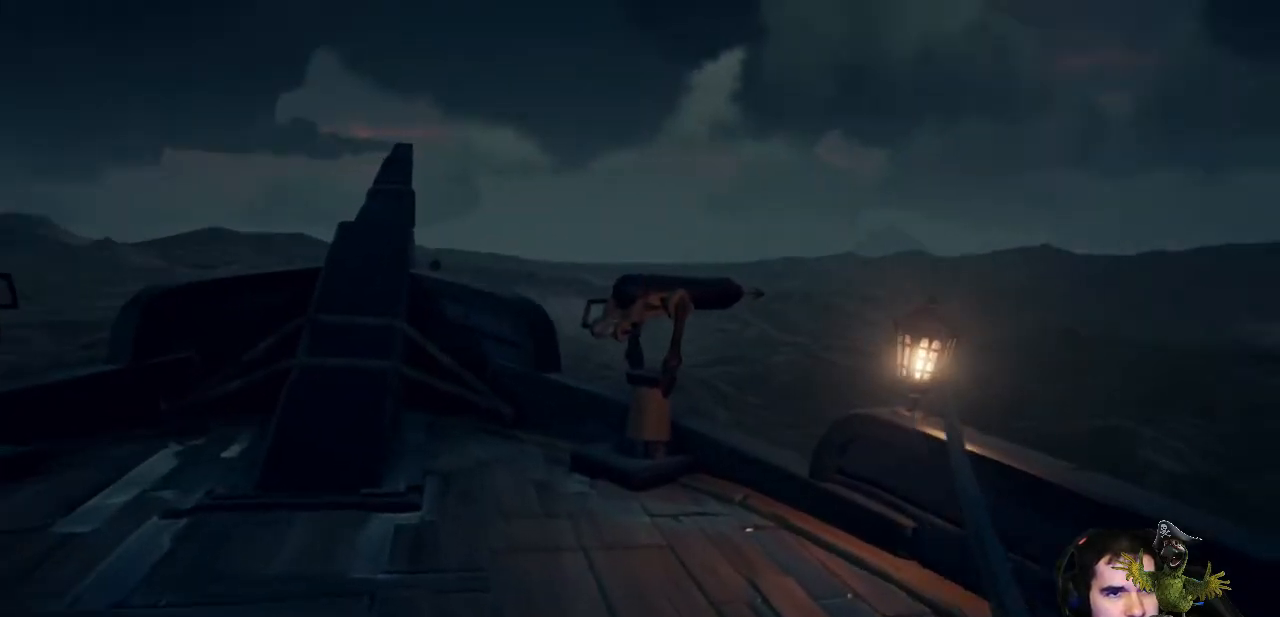
{"buttons": [], "left_stick": "left", "right_stick": "right", "events": [[333, "left_stick", "center"], [500, "left_stick", "left"]]}
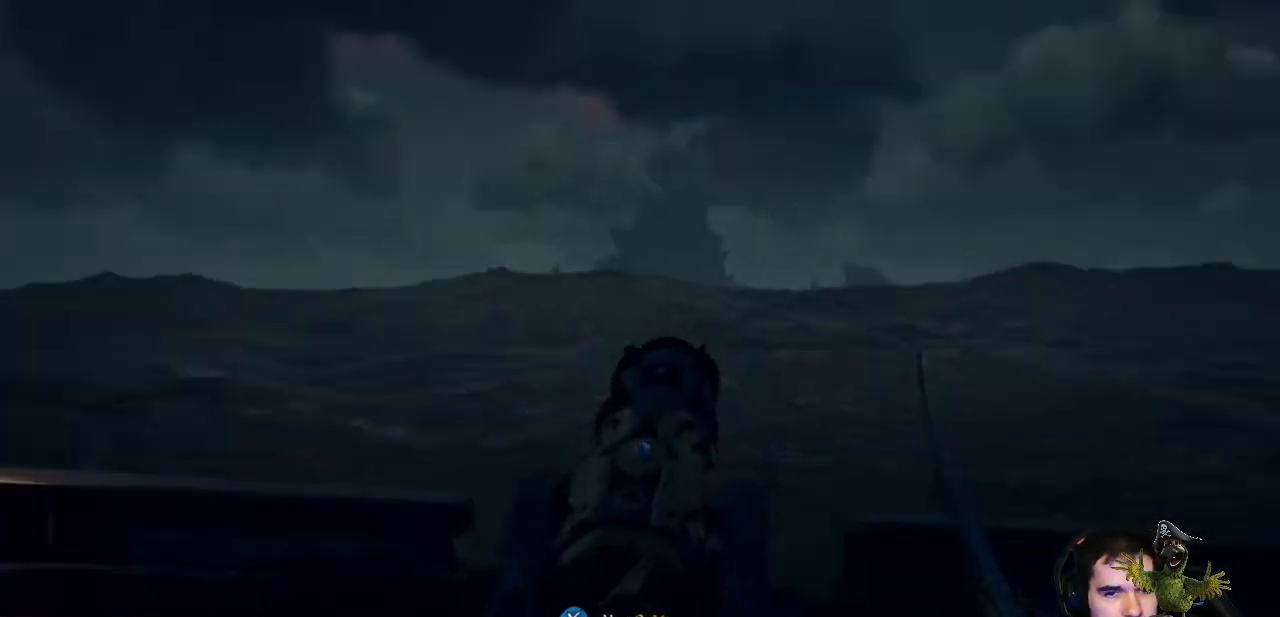
{"buttons": [], "left_stick": "up", "right_stick": "center", "events": [[167, "left_stick", "up-left"], [267, "left_stick", "up"], [300, "right_stick", "center"]]}
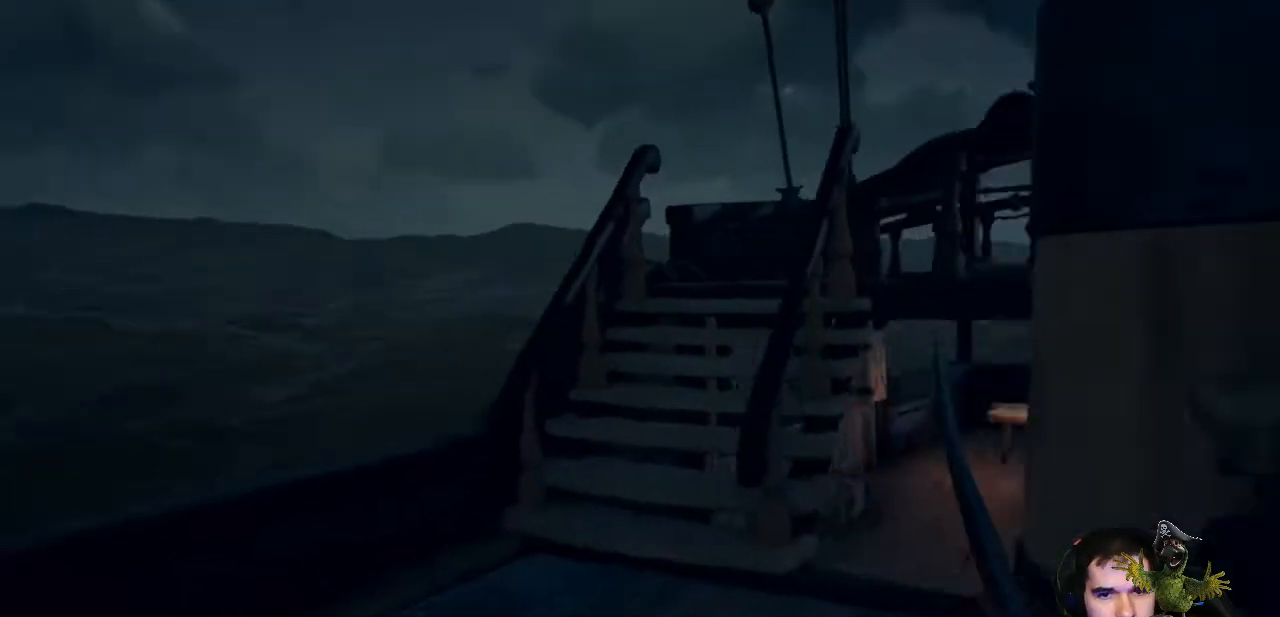
{"buttons": [], "left_stick": "up", "right_stick": "right", "events": [[33, "right_stick", "right"], [133, "left_stick", "up-left"], [200, "right_stick", "center"], [433, "left_stick", "up"], [500, "right_stick", "right"]]}
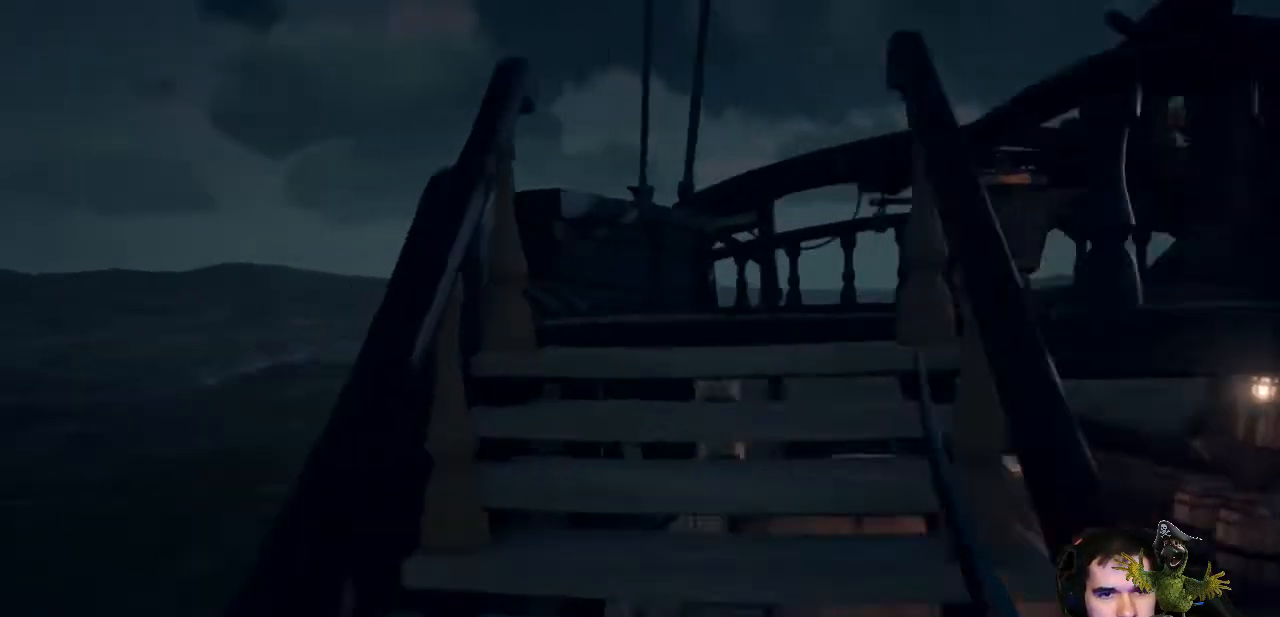
{"buttons": [], "left_stick": "up", "right_stick": "center"}
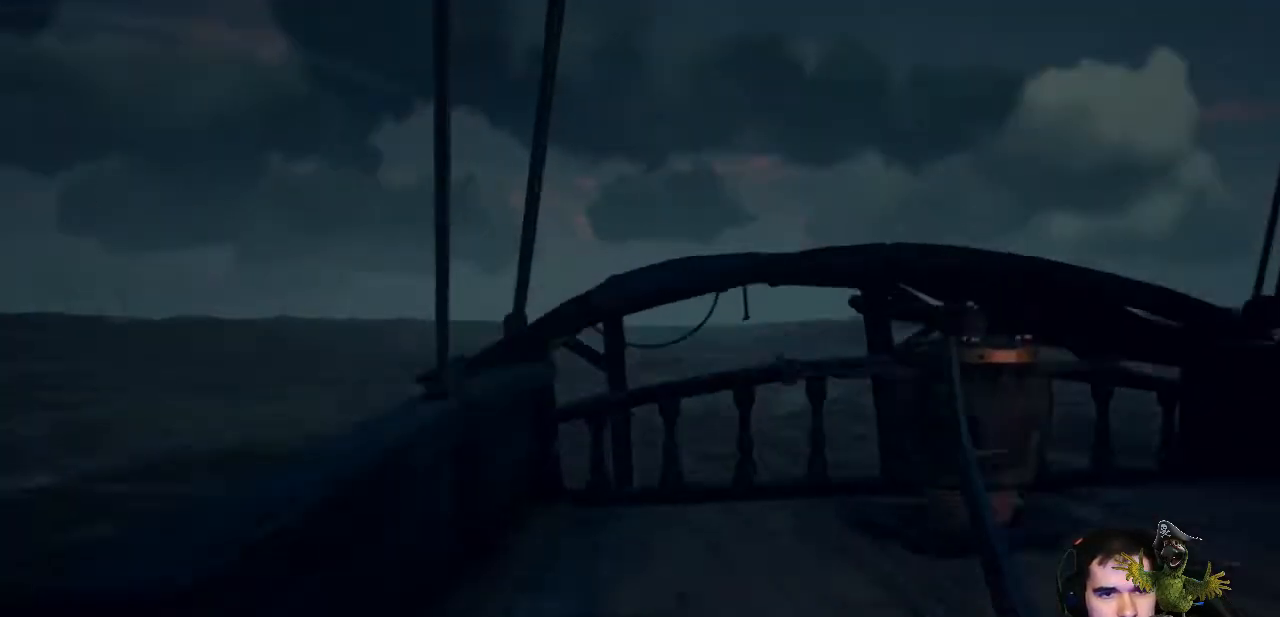
{"buttons": [], "left_stick": "up", "right_stick": "left", "events": [[267, "right_stick", "left"]]}
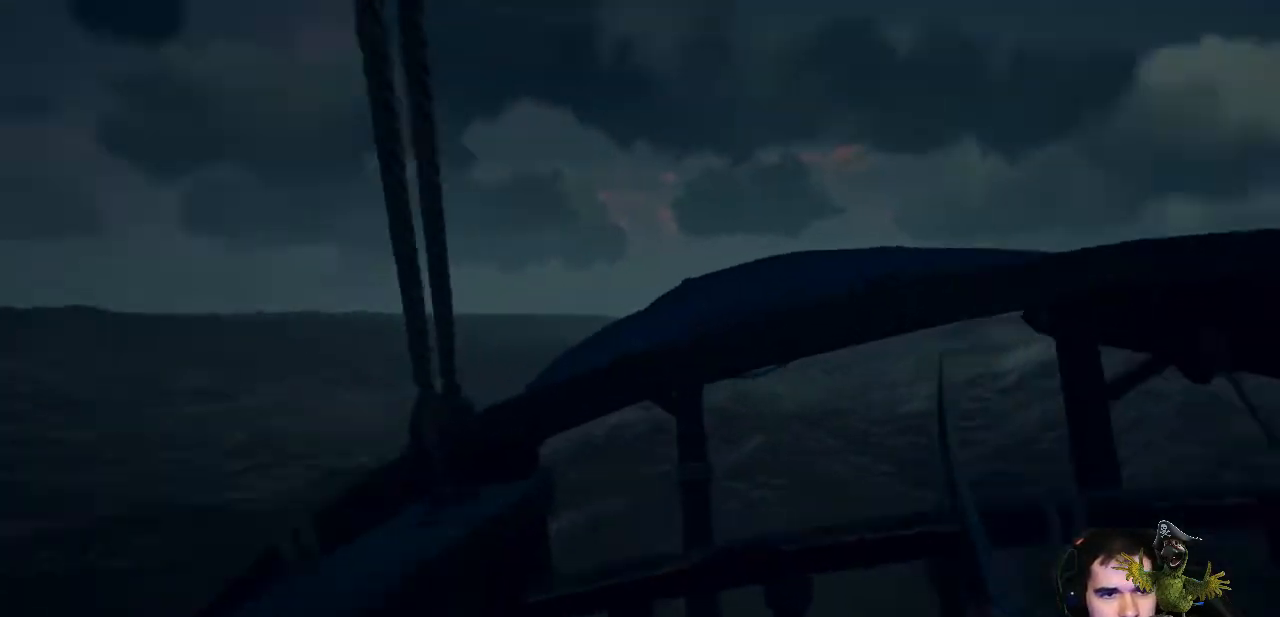
{"buttons": [], "left_stick": "center", "right_stick": "center", "events": [[100, "left_stick", "right"], [367, "left_stick", "center"], [400, "right_stick", "center"]]}
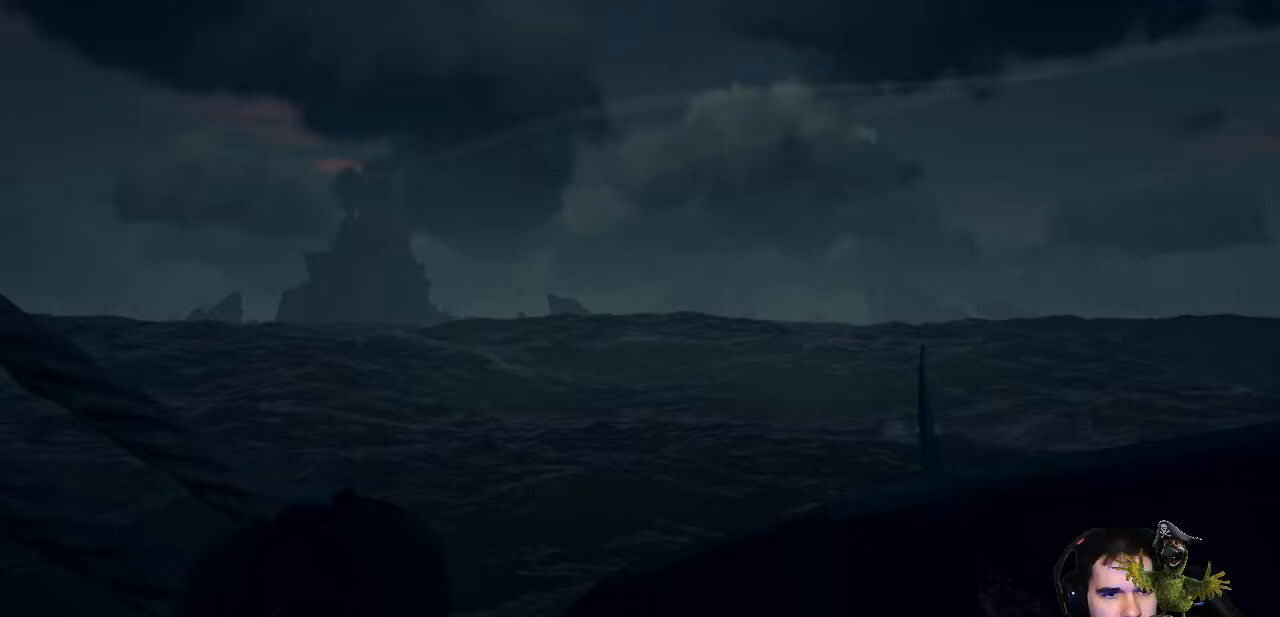
{"buttons": [], "left_stick": "down", "right_stick": "left", "events": [[67, "right_stick", "left"], [300, "left_stick", "down"]]}
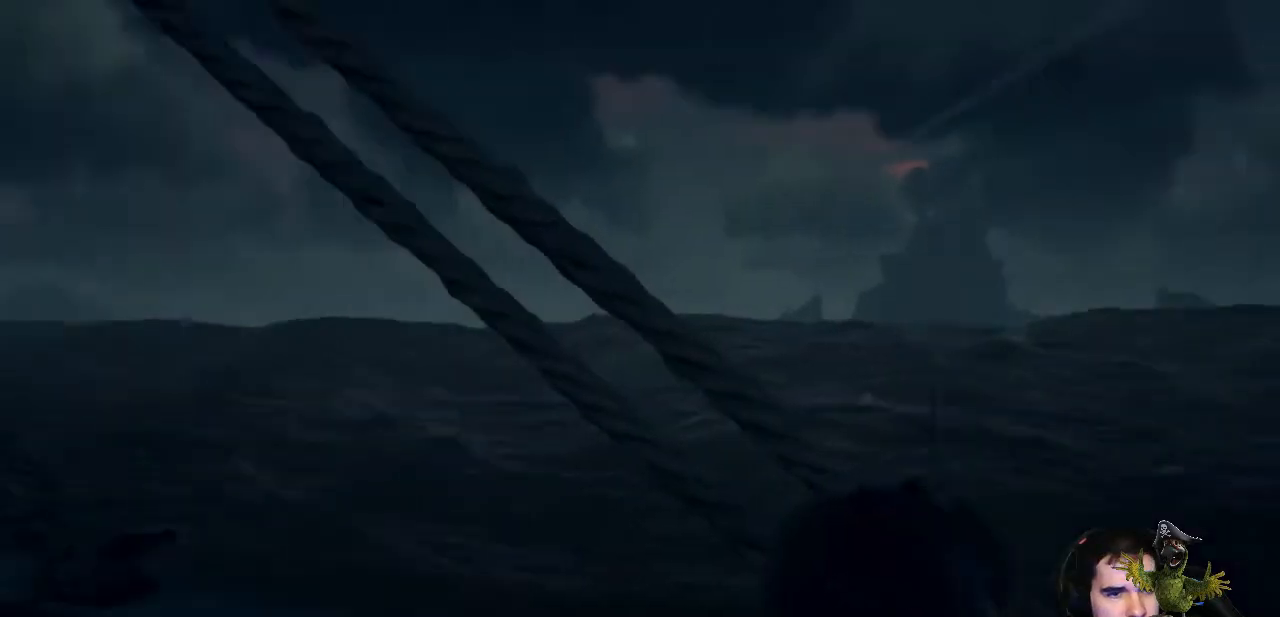
{"buttons": [], "left_stick": "up", "right_stick": "left", "events": [[67, "left_stick", "center"], [167, "right_stick", "center"], [233, "left_stick", "up"], [467, "right_stick", "left"]]}
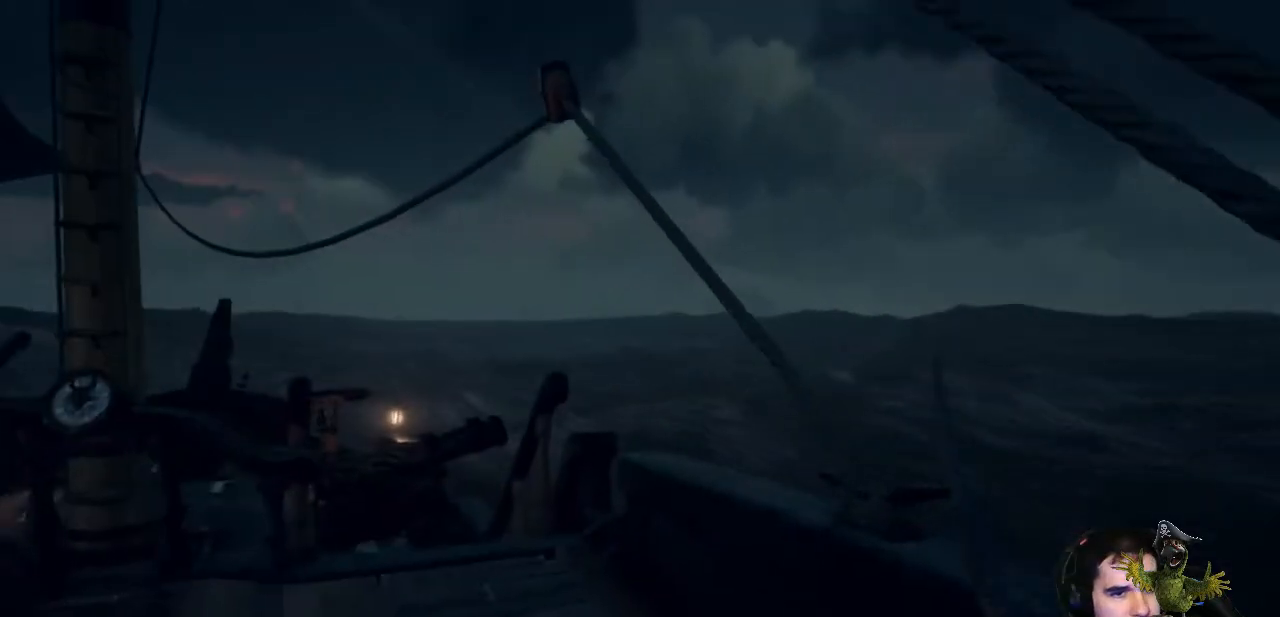
{"buttons": [], "left_stick": "up", "right_stick": "center", "events": [[133, "left_stick", "center"], [267, "right_stick", "center"], [333, "left_stick", "up"]]}
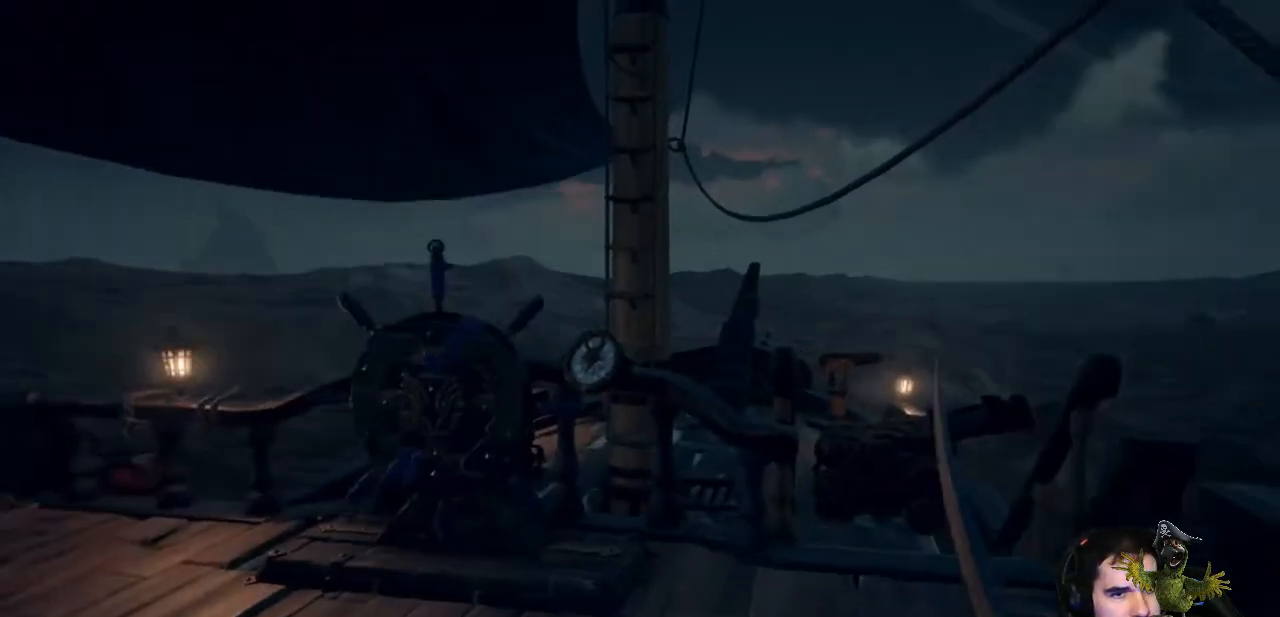
{"buttons": [], "left_stick": "left", "right_stick": "center", "events": [[367, "left_stick", "left"]]}
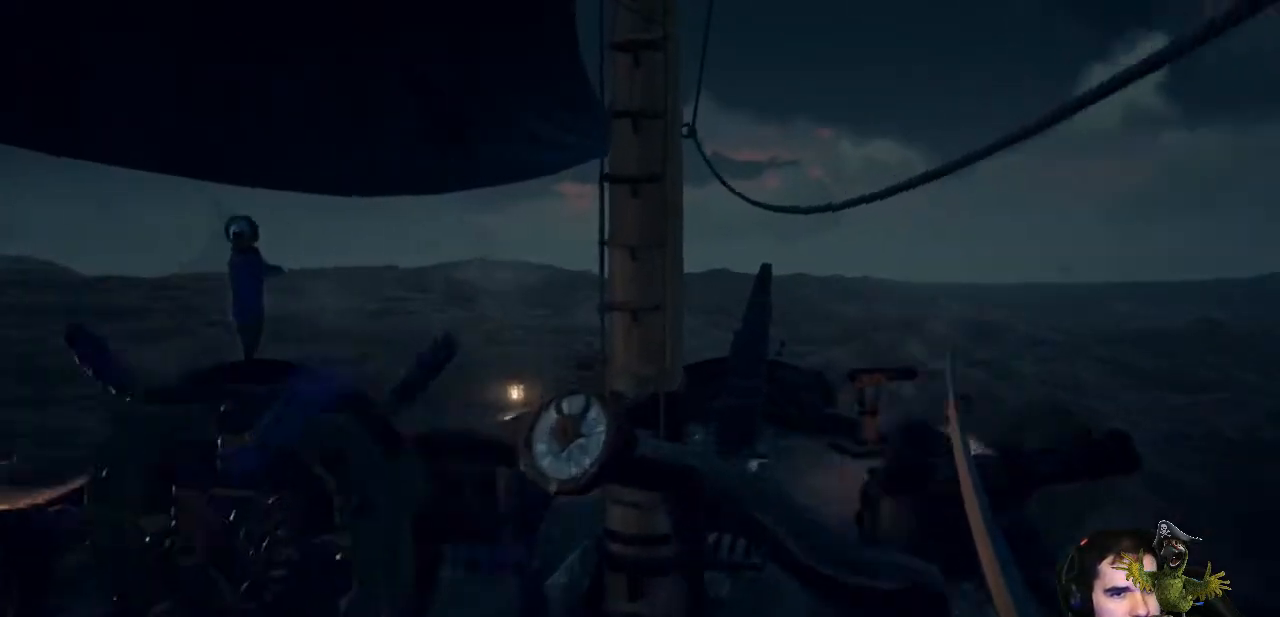
{"buttons": [], "left_stick": "down", "right_stick": "center", "events": [[33, "left_stick", "center"], [367, "left_stick", "down"]]}
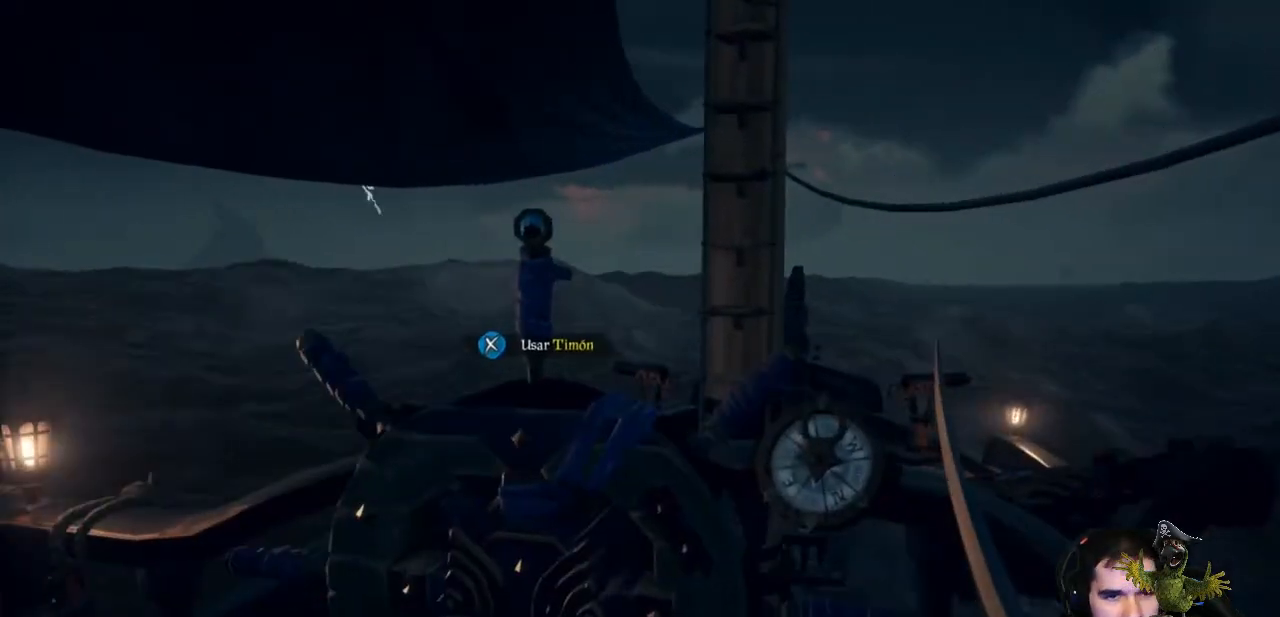
{"buttons": [], "left_stick": "down", "right_stick": "center", "events": [[100, "right_stick", "up"], [367, "right_stick", "center"]]}
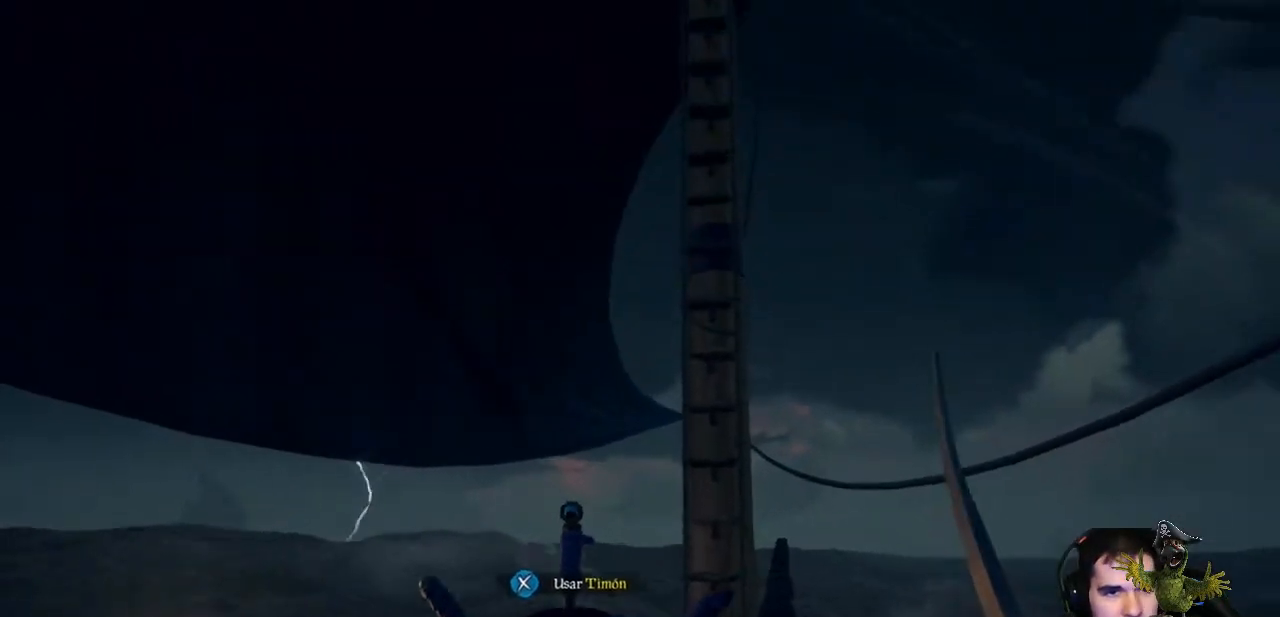
{"buttons": [], "left_stick": "center", "right_stick": "right"}
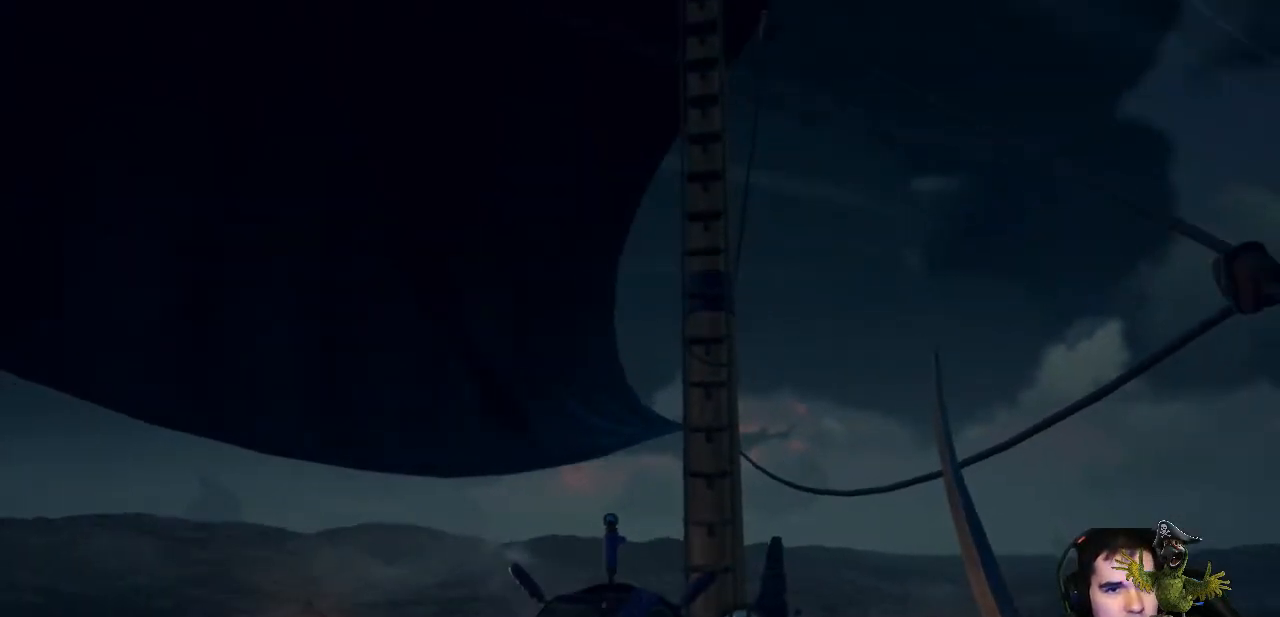
{"buttons": [], "left_stick": "center", "right_stick": "center", "events": [[33, "left_stick", "right"], [267, "left_stick", "center"], [367, "right_stick", "center"]]}
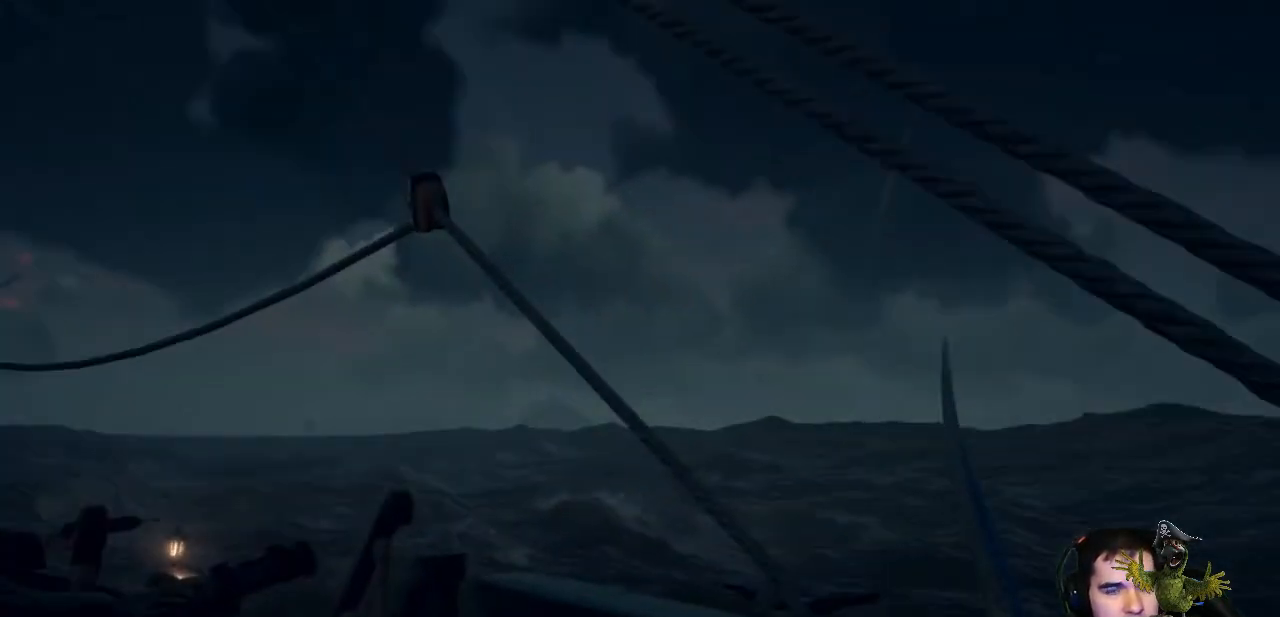
{"buttons": [], "left_stick": "right", "right_stick": "right", "events": [[100, "left_stick", "up"], [267, "left_stick", "up-right"], [367, "left_stick", "right"], [433, "right_stick", "right"]]}
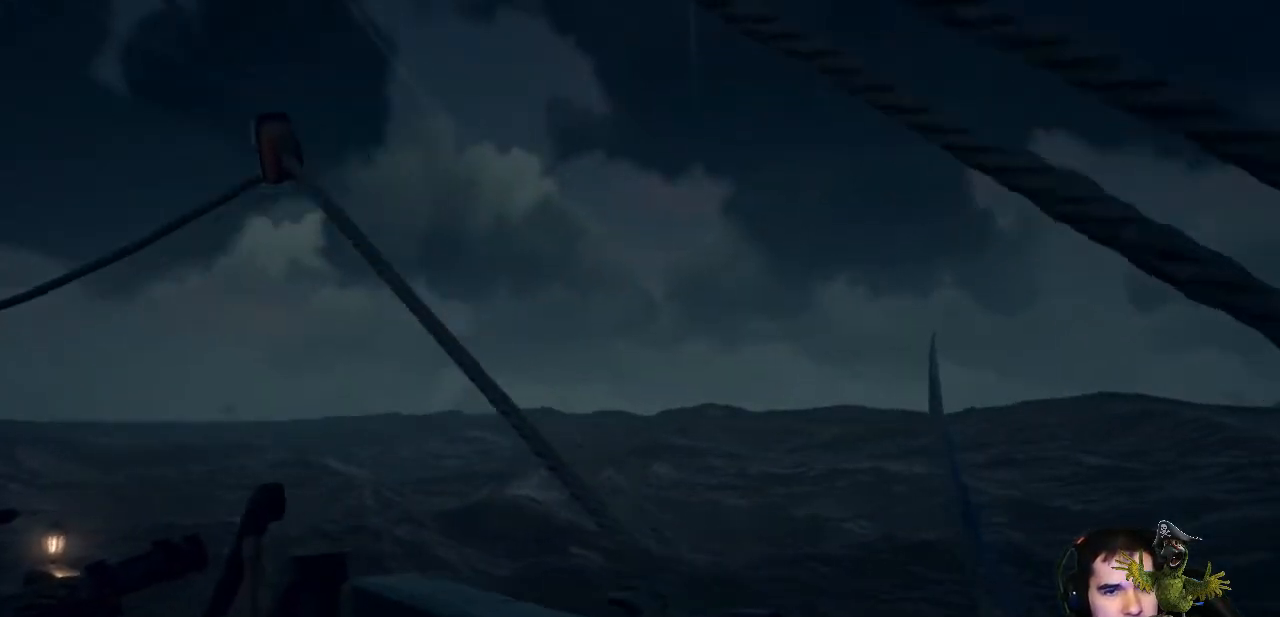
{"buttons": [], "left_stick": "center", "right_stick": "center", "events": [[100, "right_stick", "center"], [133, "left_stick", "center"], [233, "X", "down"], [333, "X", "up"]]}
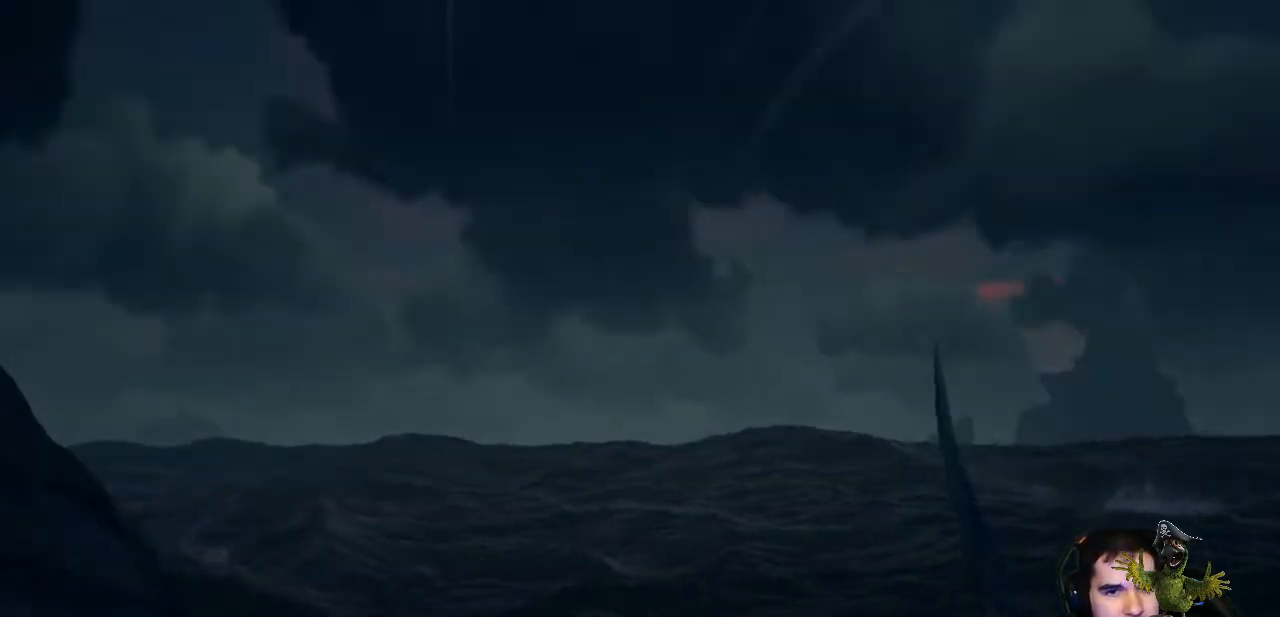
{"buttons": [], "left_stick": "center", "right_stick": "center", "events": []}